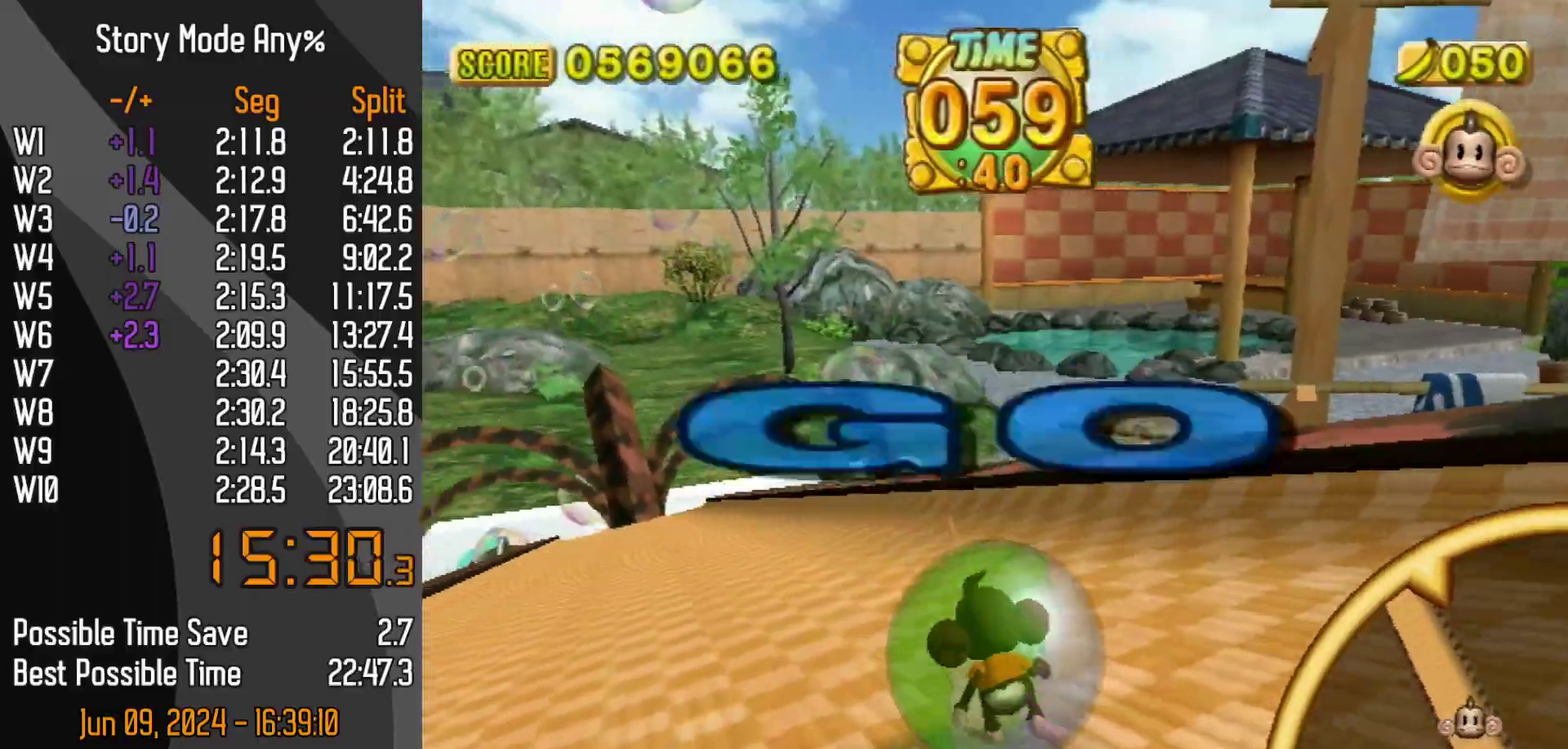
Gameplay with a controller (Nintendo layout); each line is a JSON object with the inputs held at the frame after it. "events" lists button and stick changes between this image and that frame as [ms after this image, input, new state], when the widget could be followed in between. Not read: L3 R3.
{"buttons": [], "left_stick": "up-left", "events": []}
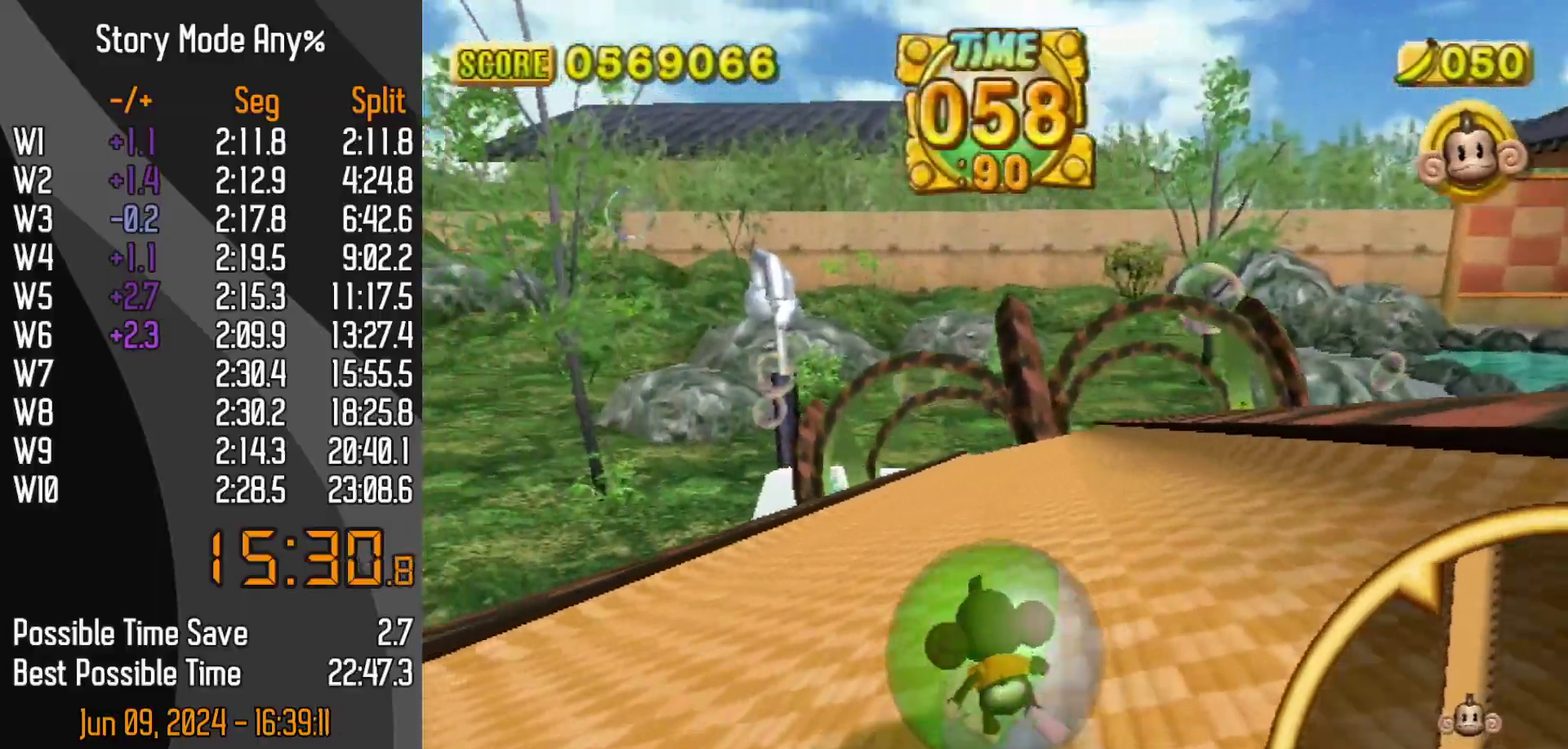
{"buttons": [], "left_stick": "up-left", "events": []}
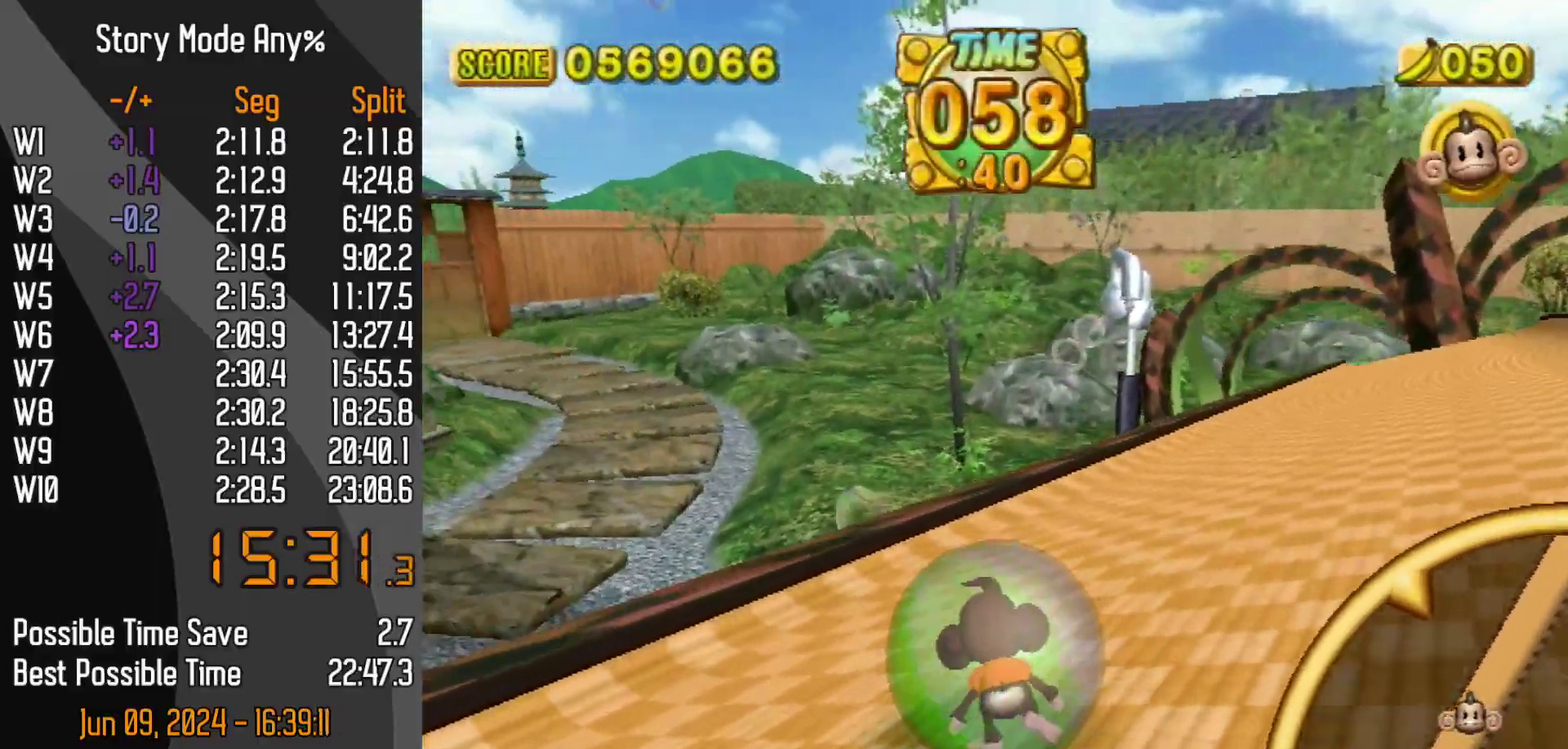
{"buttons": [], "left_stick": "up-right", "events": [[217, "START", "down"], [267, "left_stick", "up-right"], [283, "START", "up"], [350, "START", "down"], [400, "START", "up"]]}
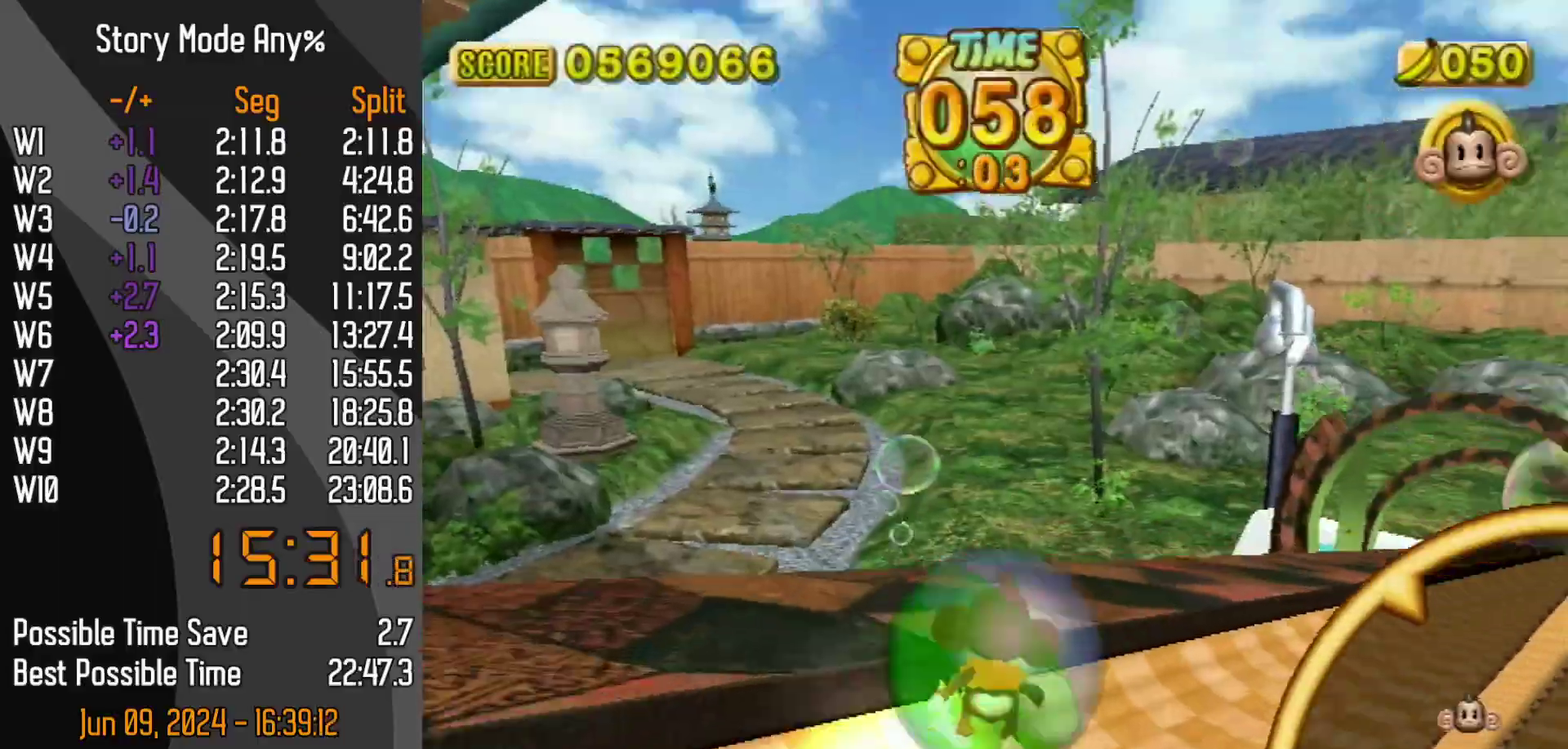
{"buttons": [], "left_stick": "up-right", "events": []}
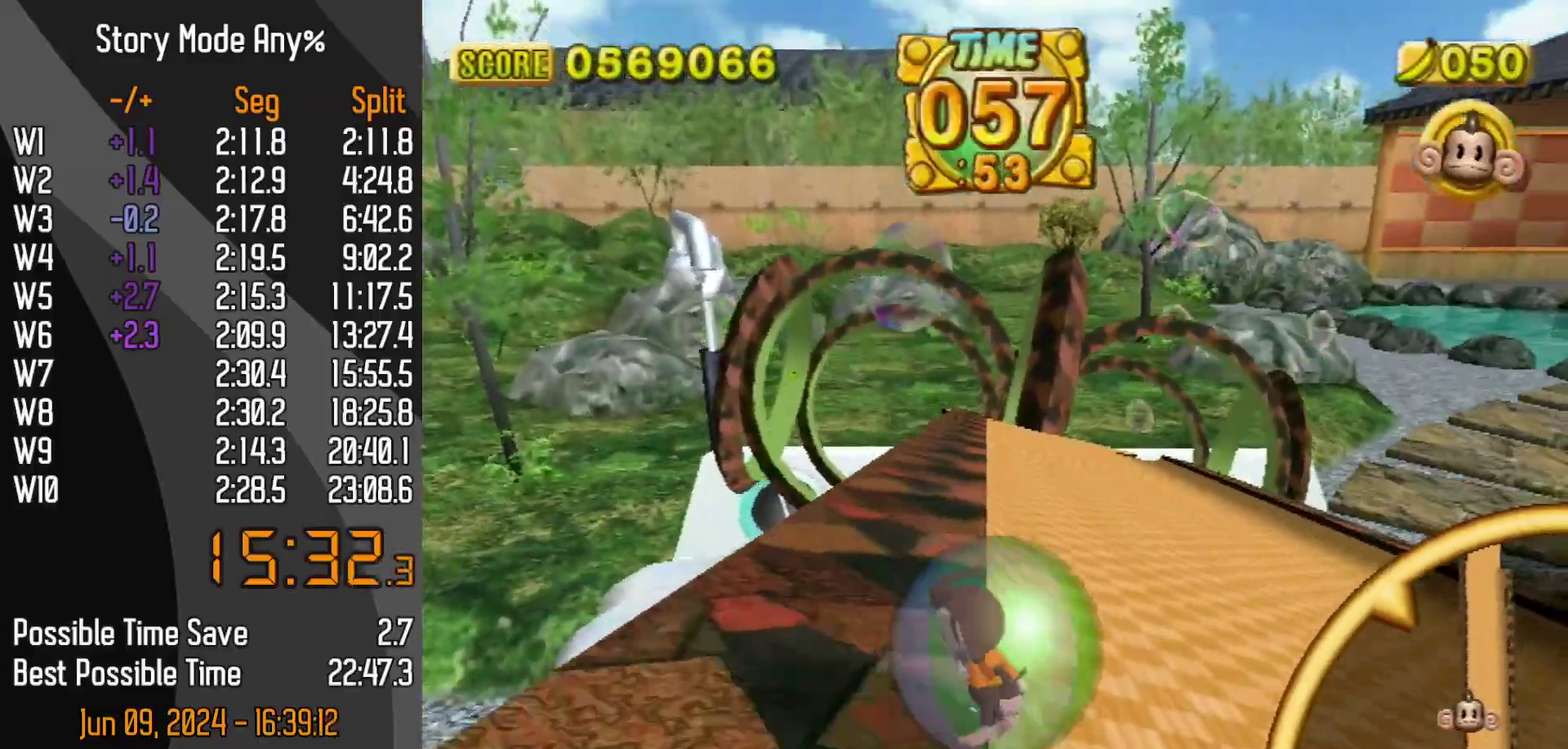
{"buttons": [], "left_stick": "up-right", "events": []}
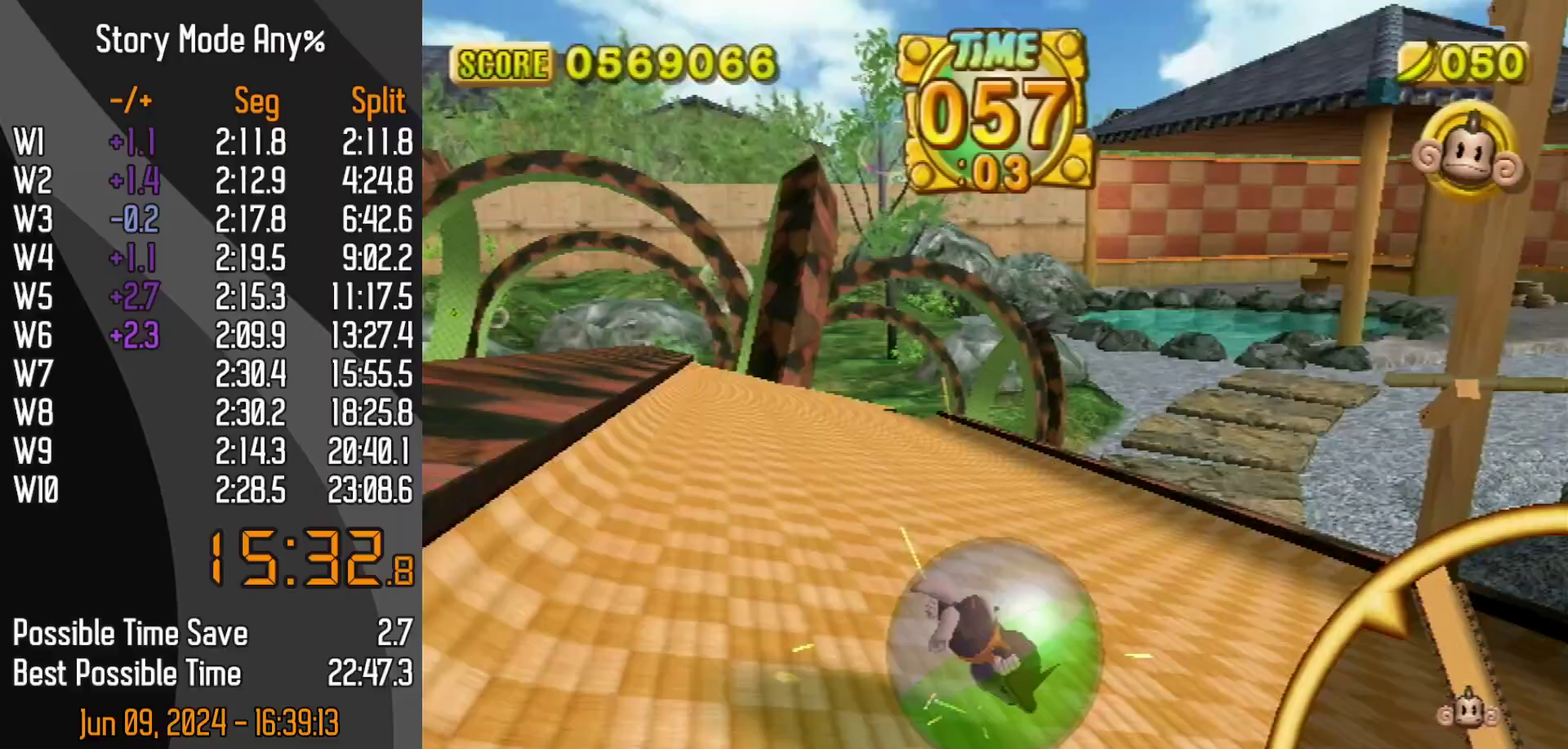
{"buttons": [], "left_stick": "up-right", "events": []}
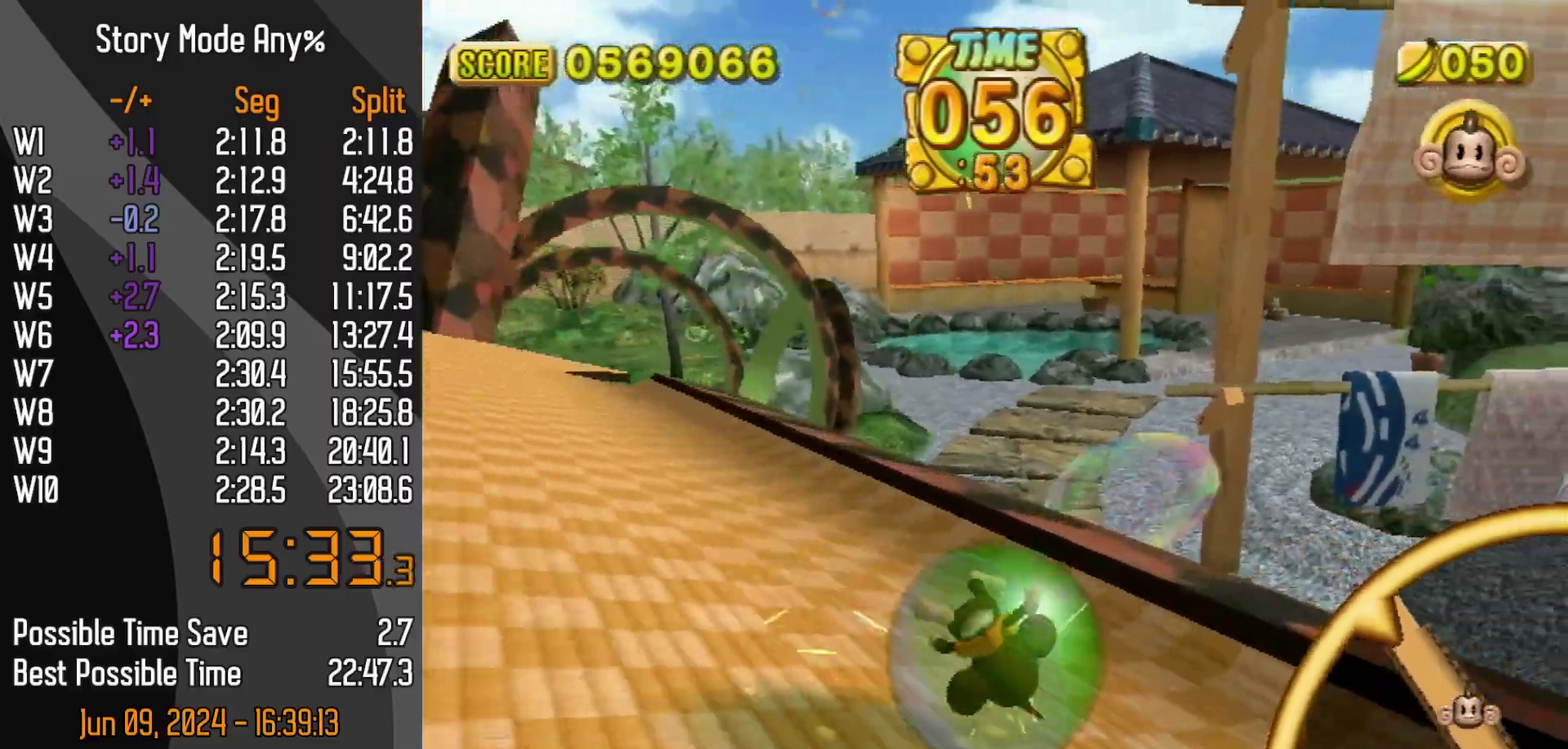
{"buttons": [], "left_stick": "up-left", "events": [[100, "left_stick", "up-left"]]}
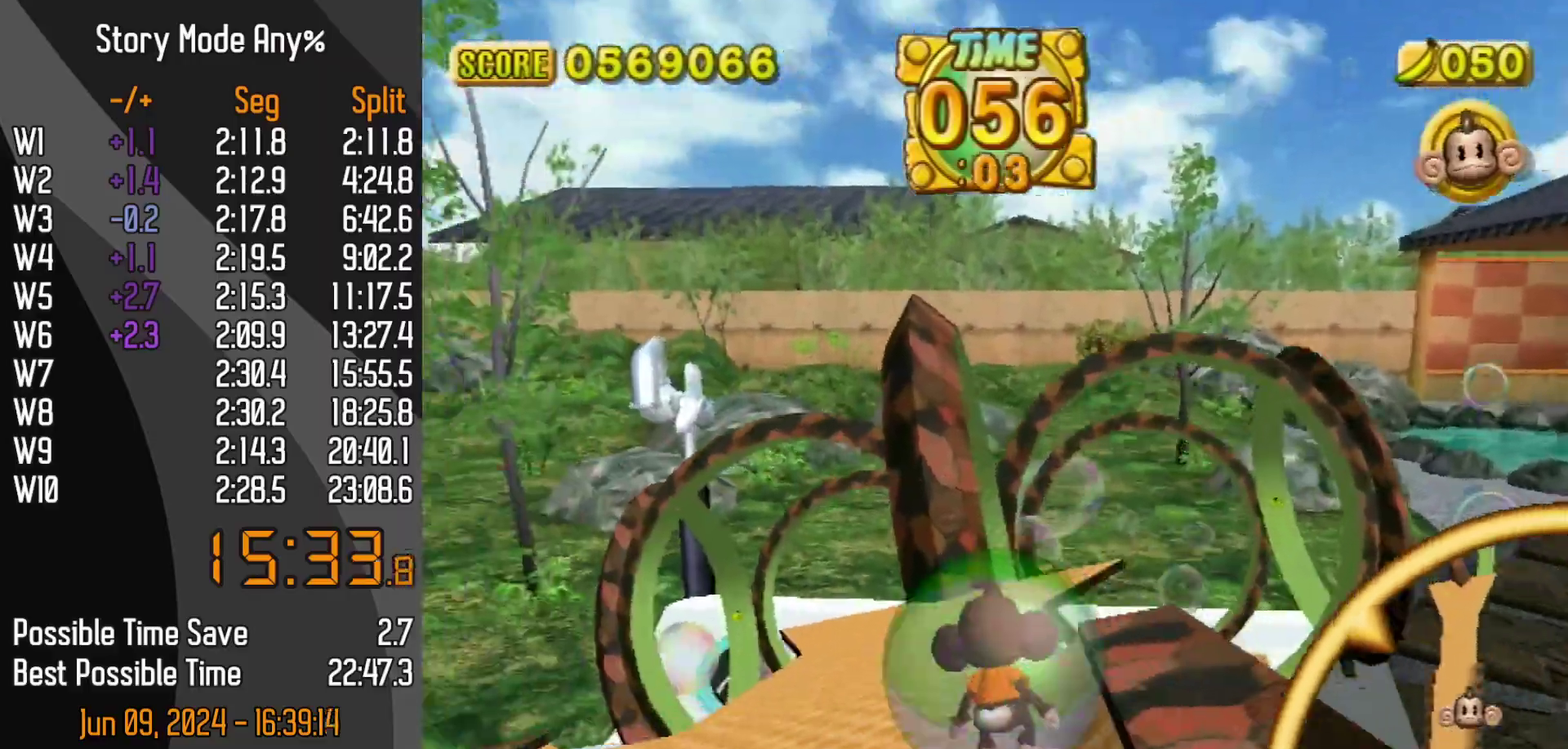
{"buttons": [], "left_stick": "up-right"}
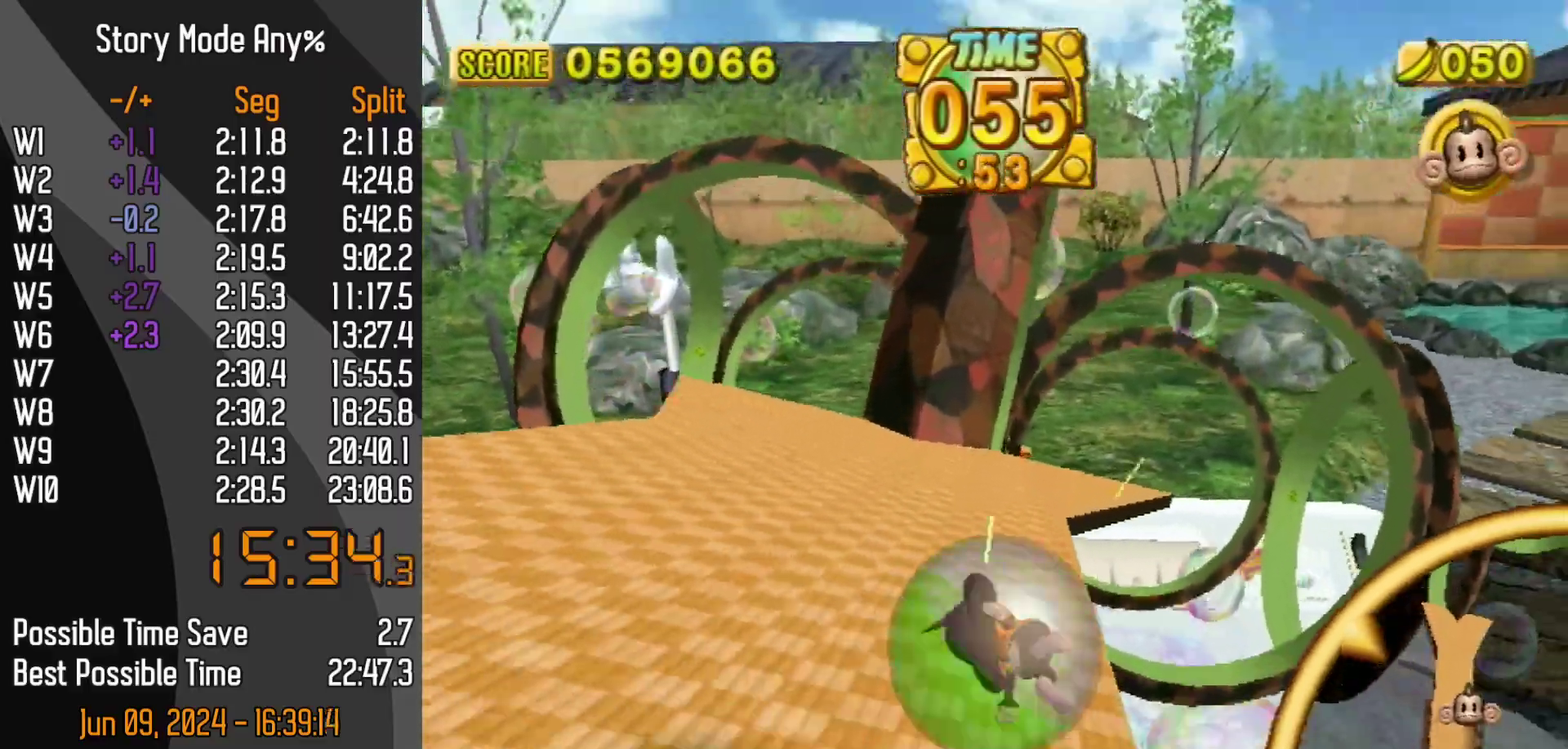
{"buttons": [], "left_stick": "up-right", "events": []}
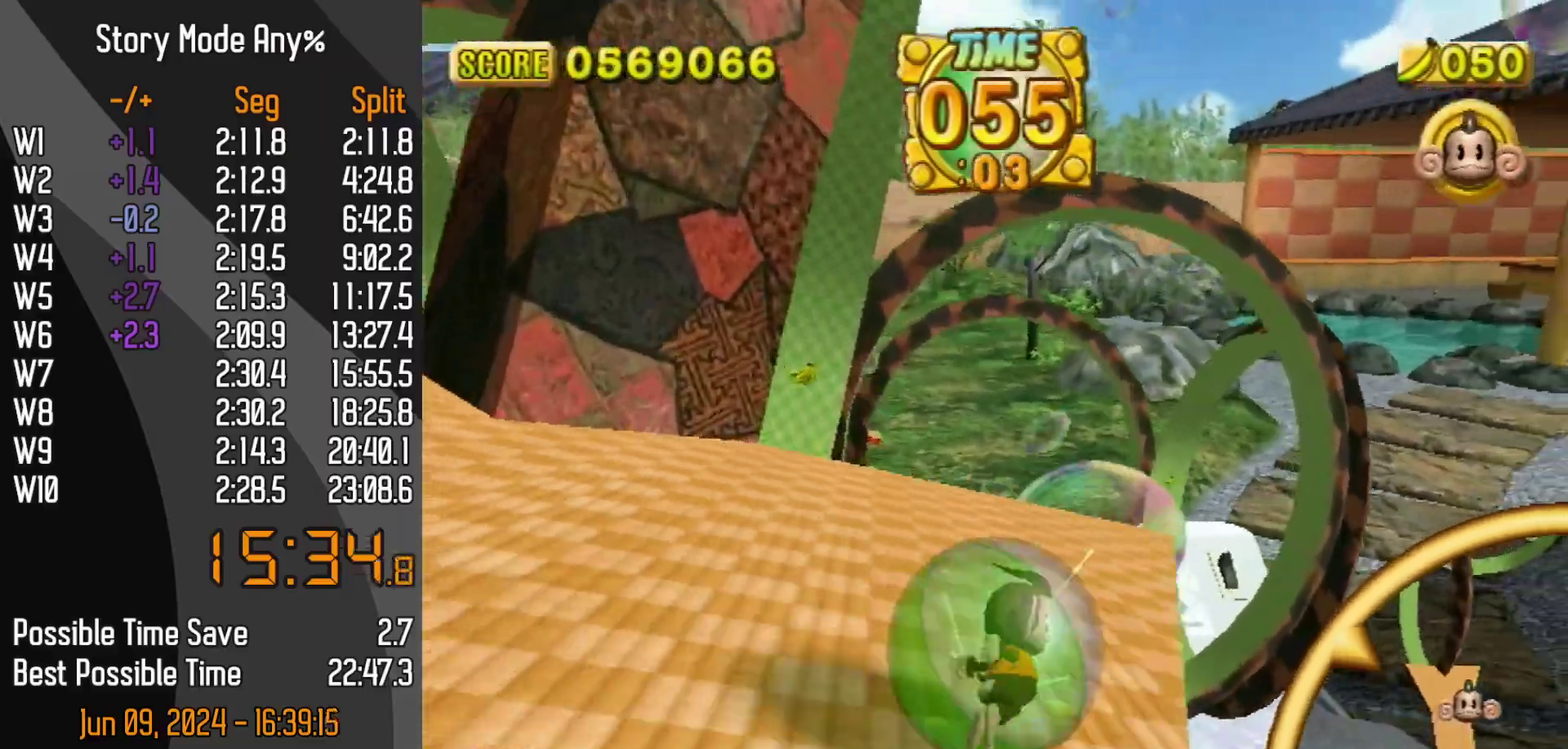
{"buttons": [], "left_stick": "up-right", "events": [[300, "left_stick", "up"], [433, "left_stick", "up-right"]]}
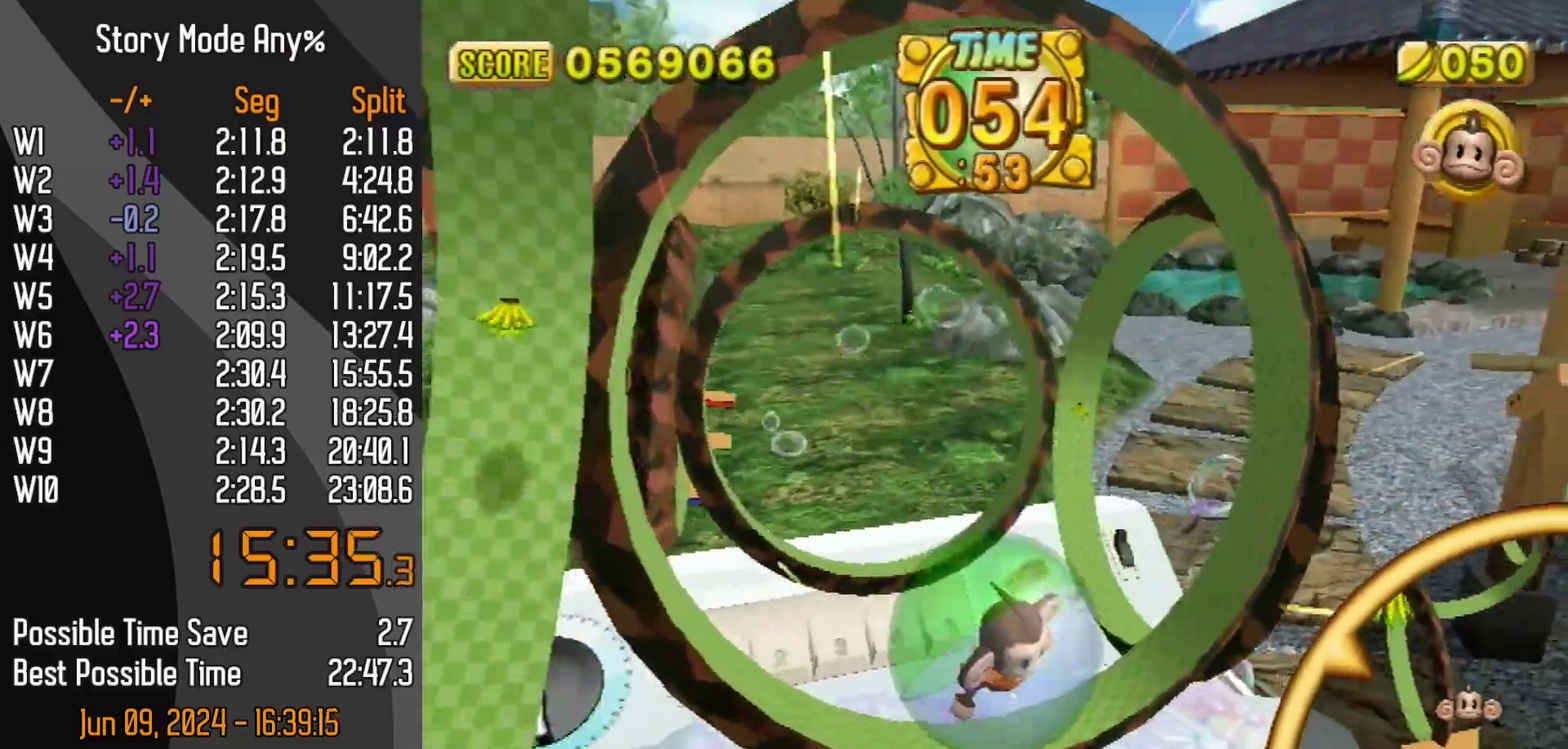
{"buttons": [], "left_stick": "up-right", "events": []}
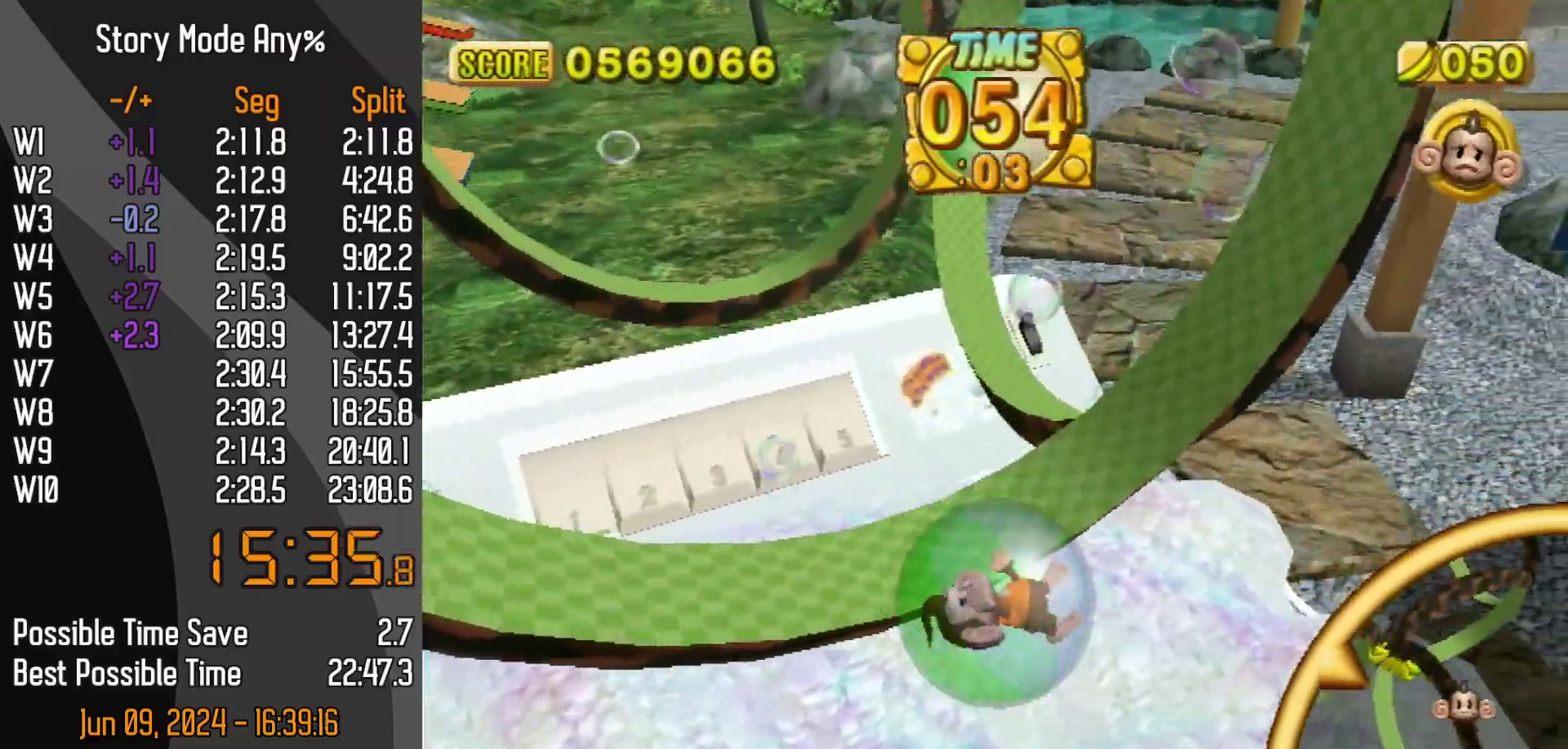
{"buttons": [], "left_stick": "down-left", "events": [[233, "left_stick", "down-left"]]}
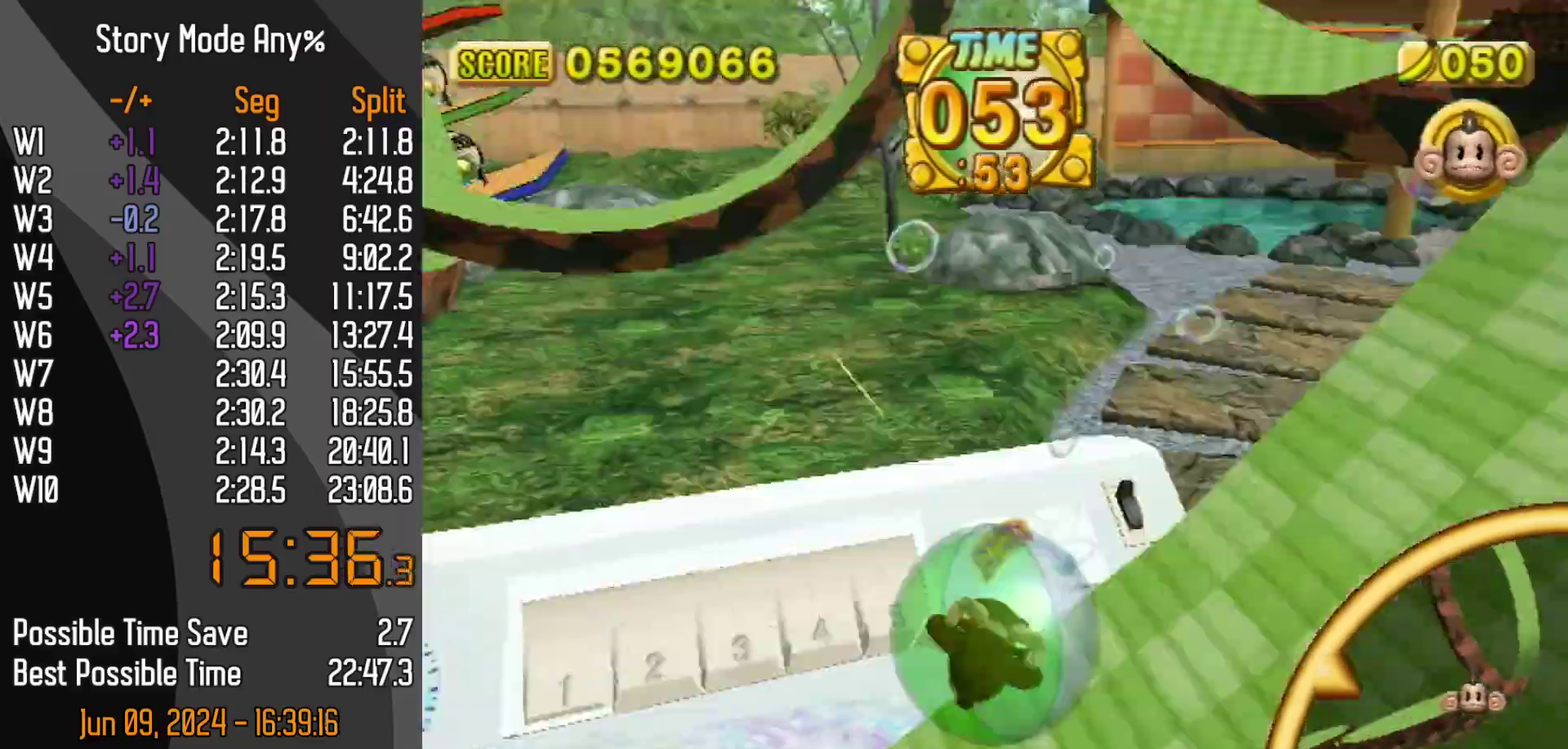
{"buttons": [], "left_stick": "down-left", "events": []}
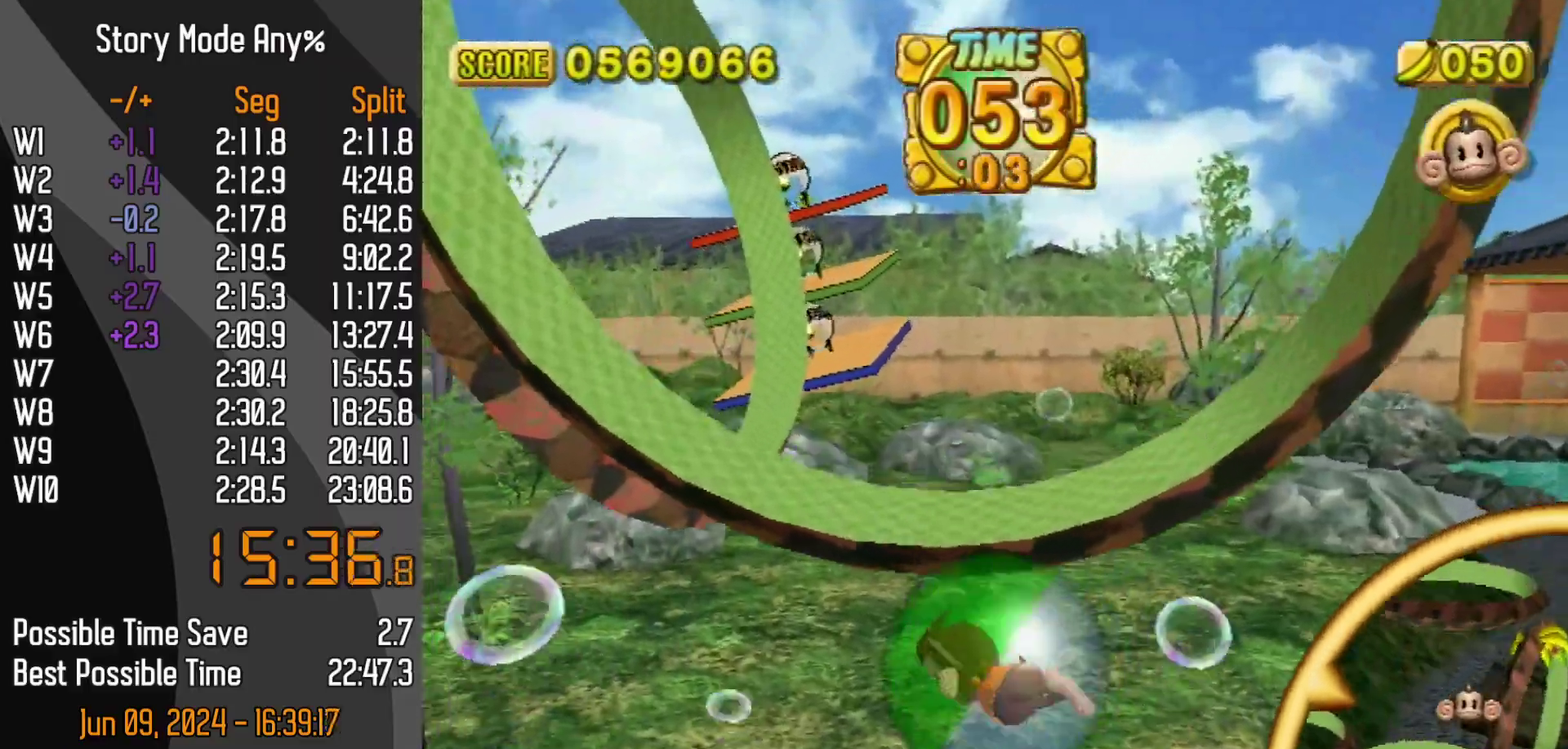
{"buttons": [], "left_stick": "up-left", "events": [[317, "left_stick", "left"], [367, "left_stick", "up-left"]]}
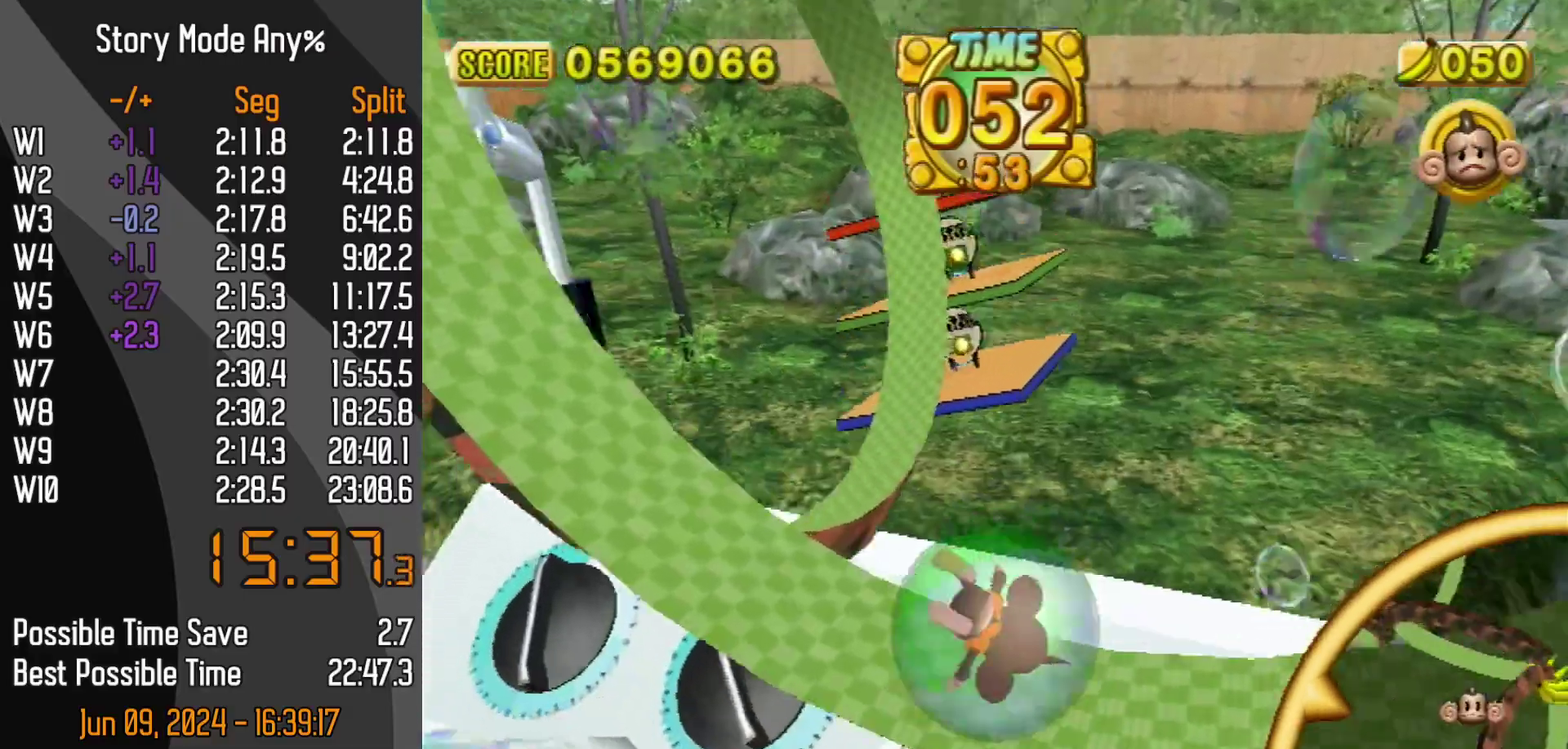
{"buttons": [], "left_stick": "up-left", "events": []}
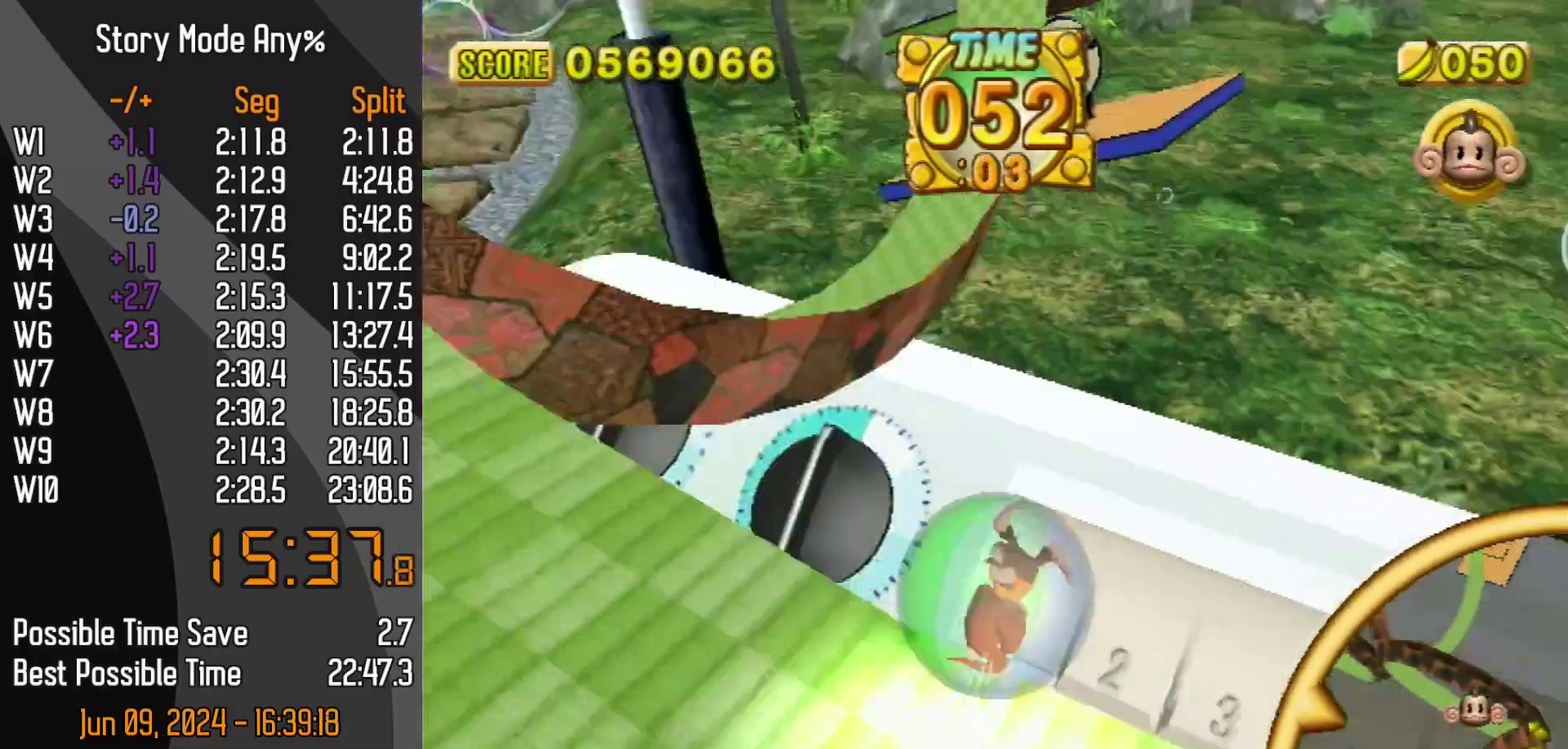
{"buttons": [], "left_stick": "up-left", "events": []}
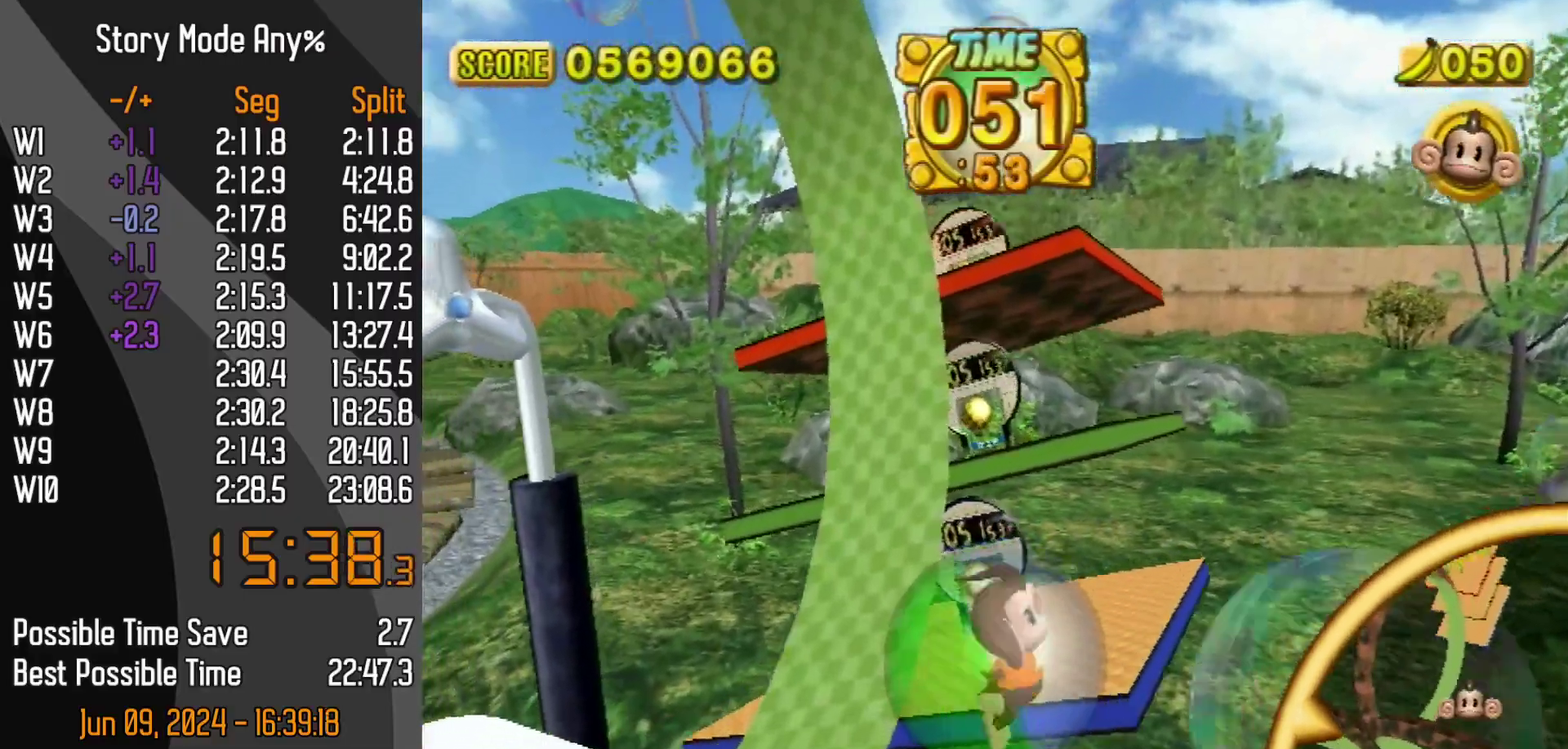
{"buttons": [], "left_stick": "up-left"}
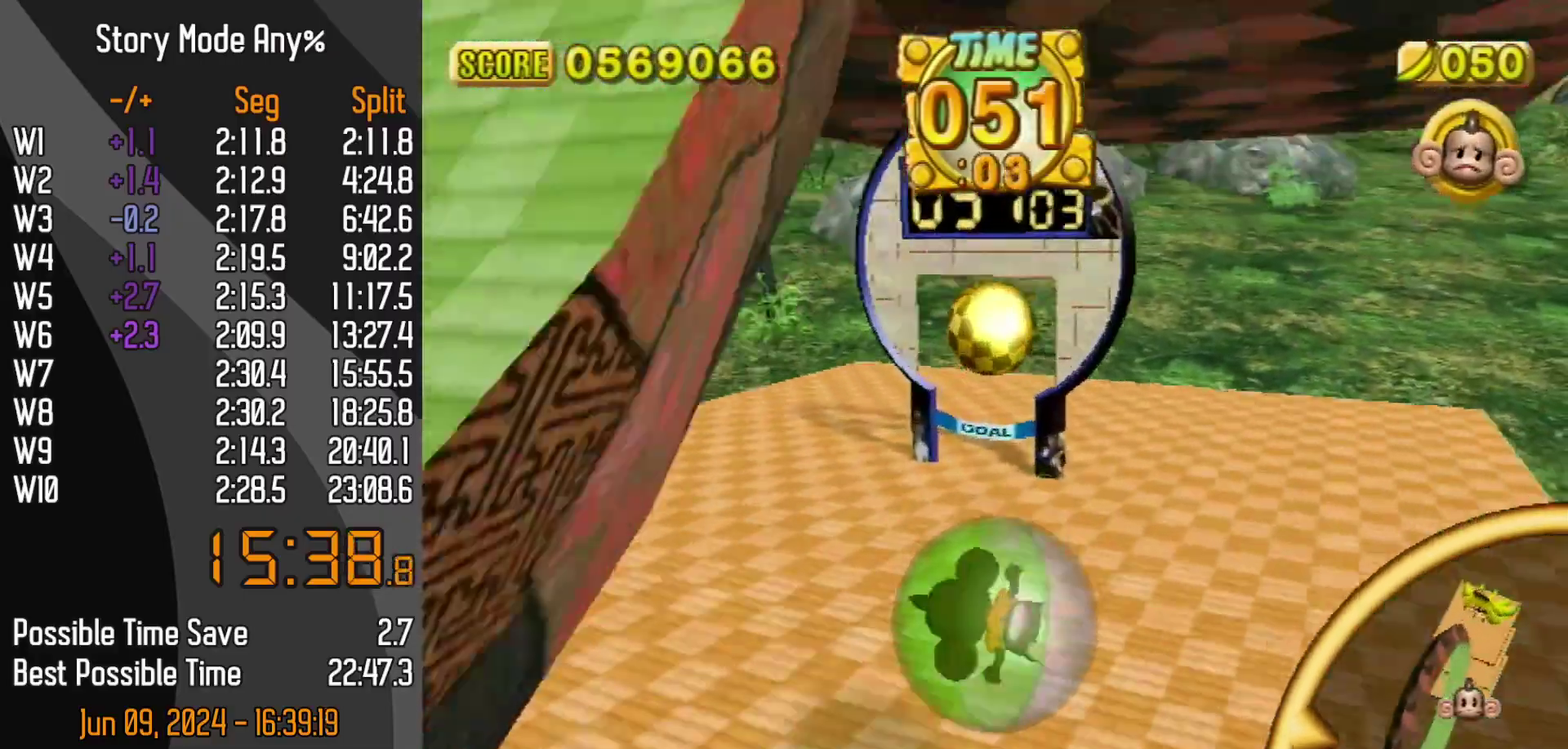
{"buttons": ["A"], "left_stick": "up-right"}
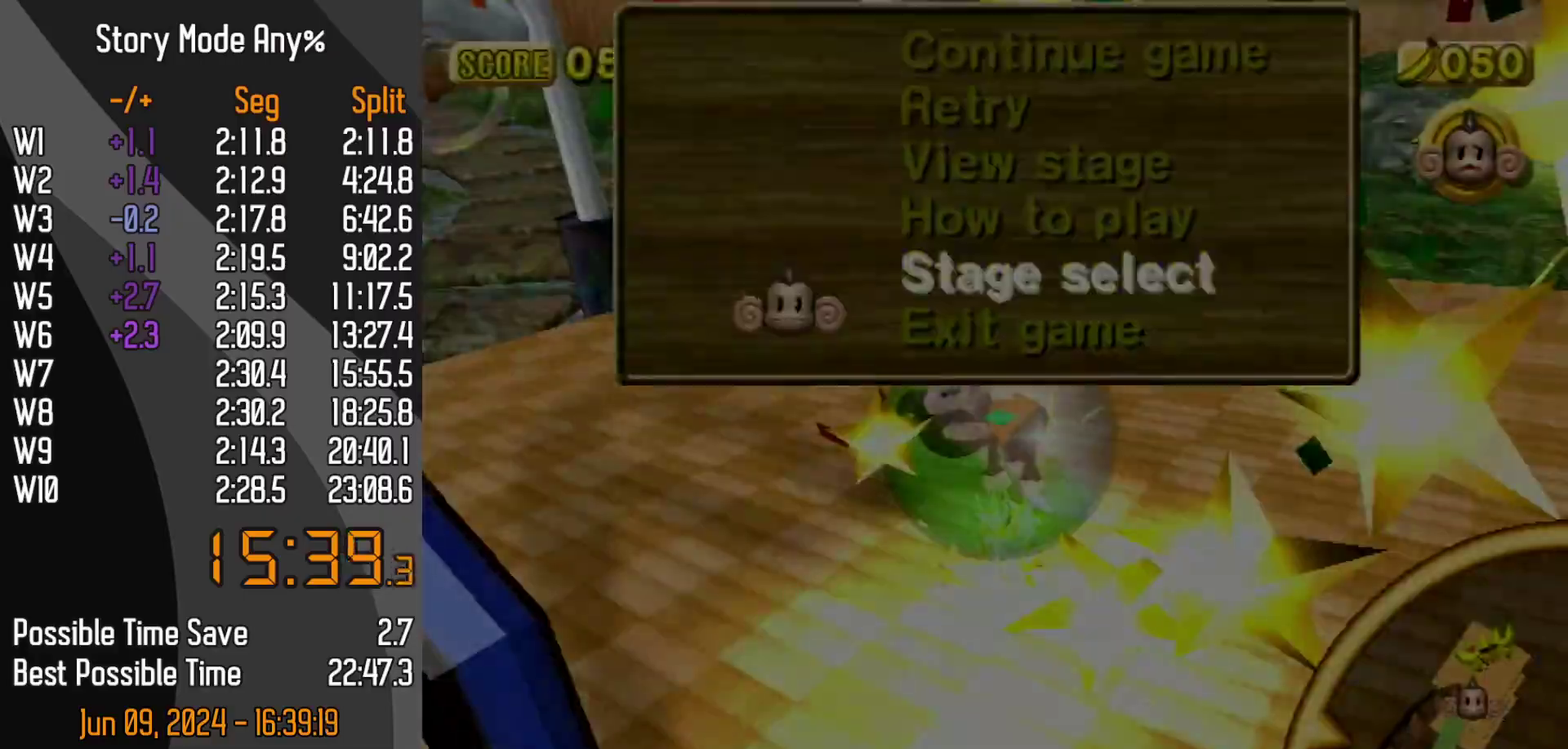
{"buttons": [], "left_stick": "center"}
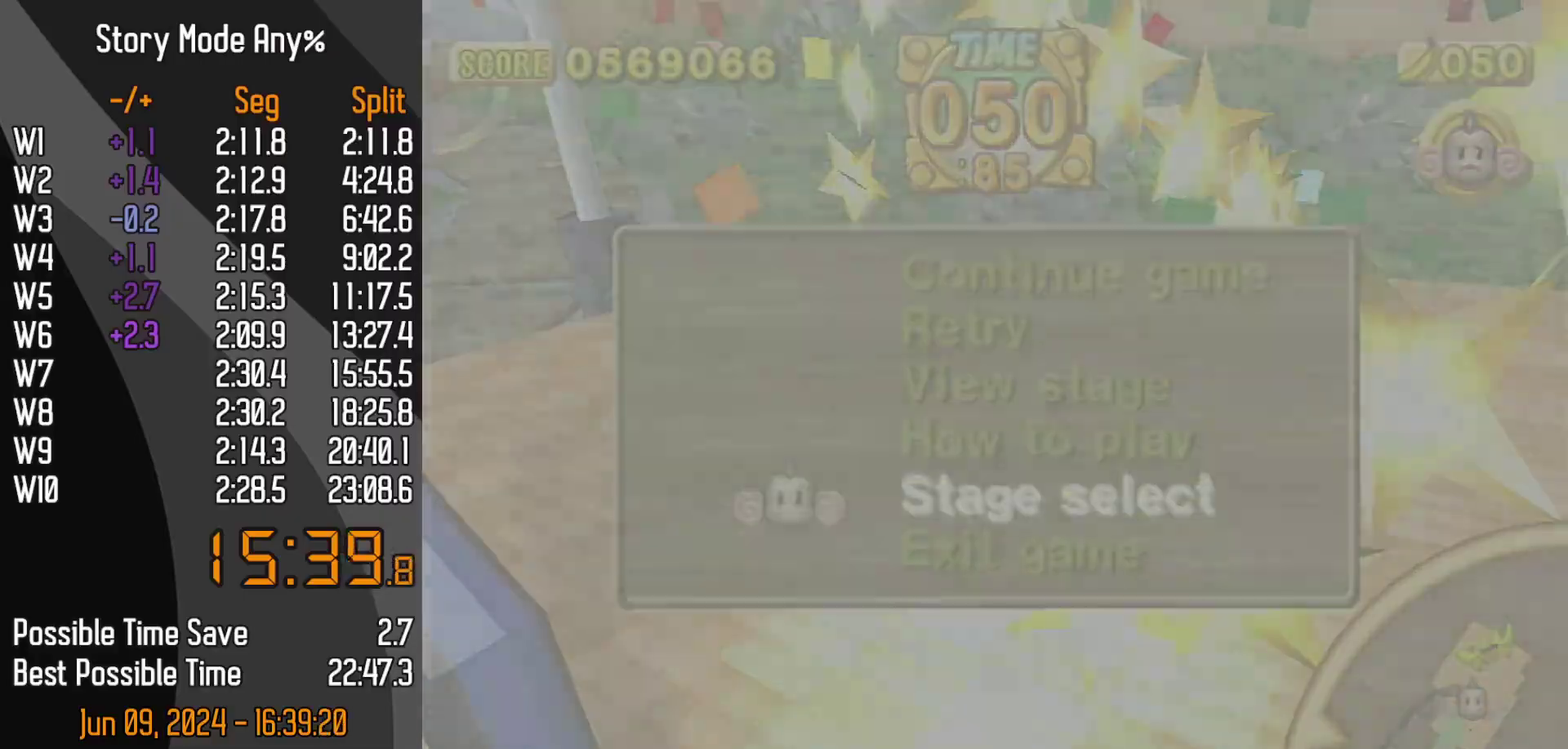
{"buttons": [], "left_stick": "center", "events": []}
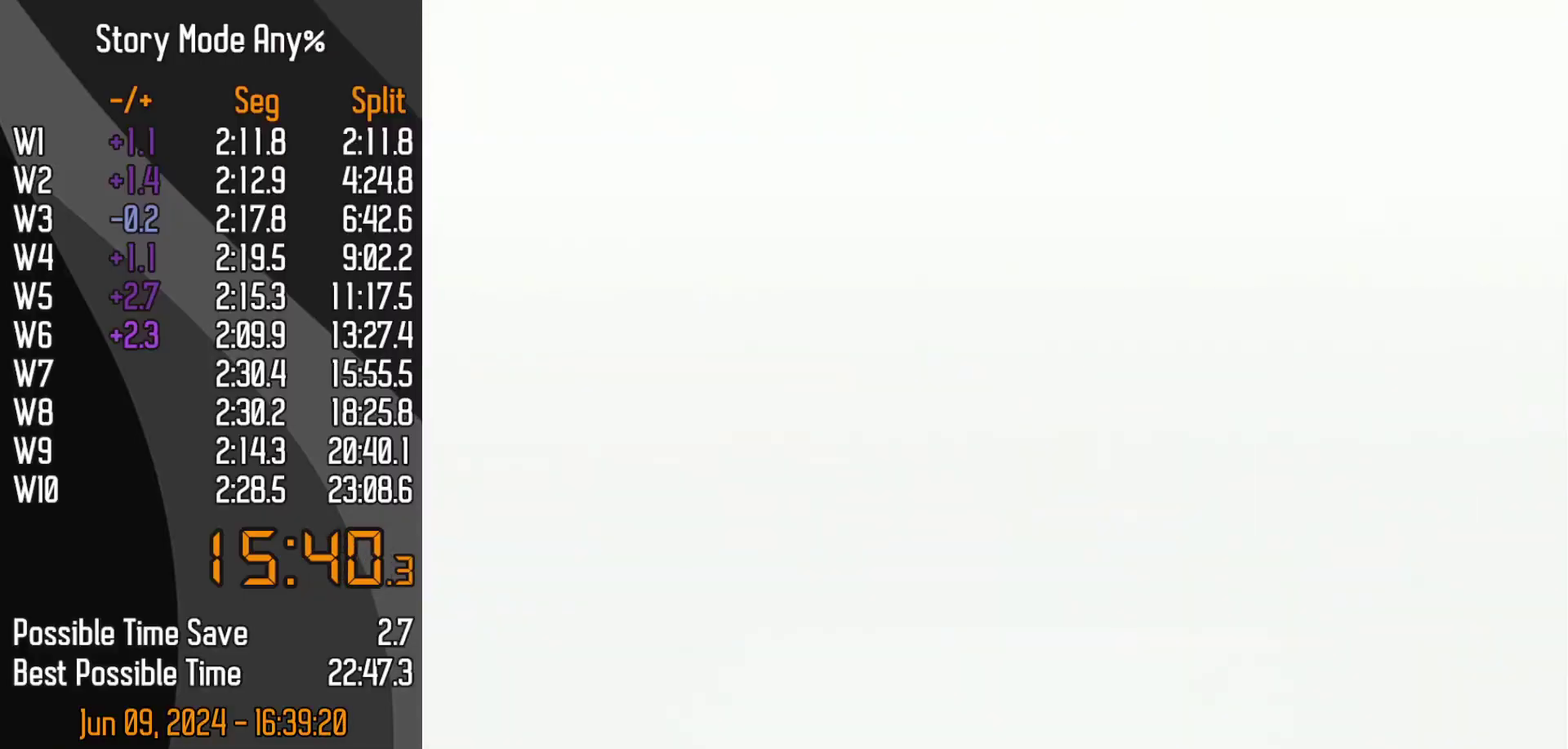
{"buttons": [], "left_stick": "center", "events": []}
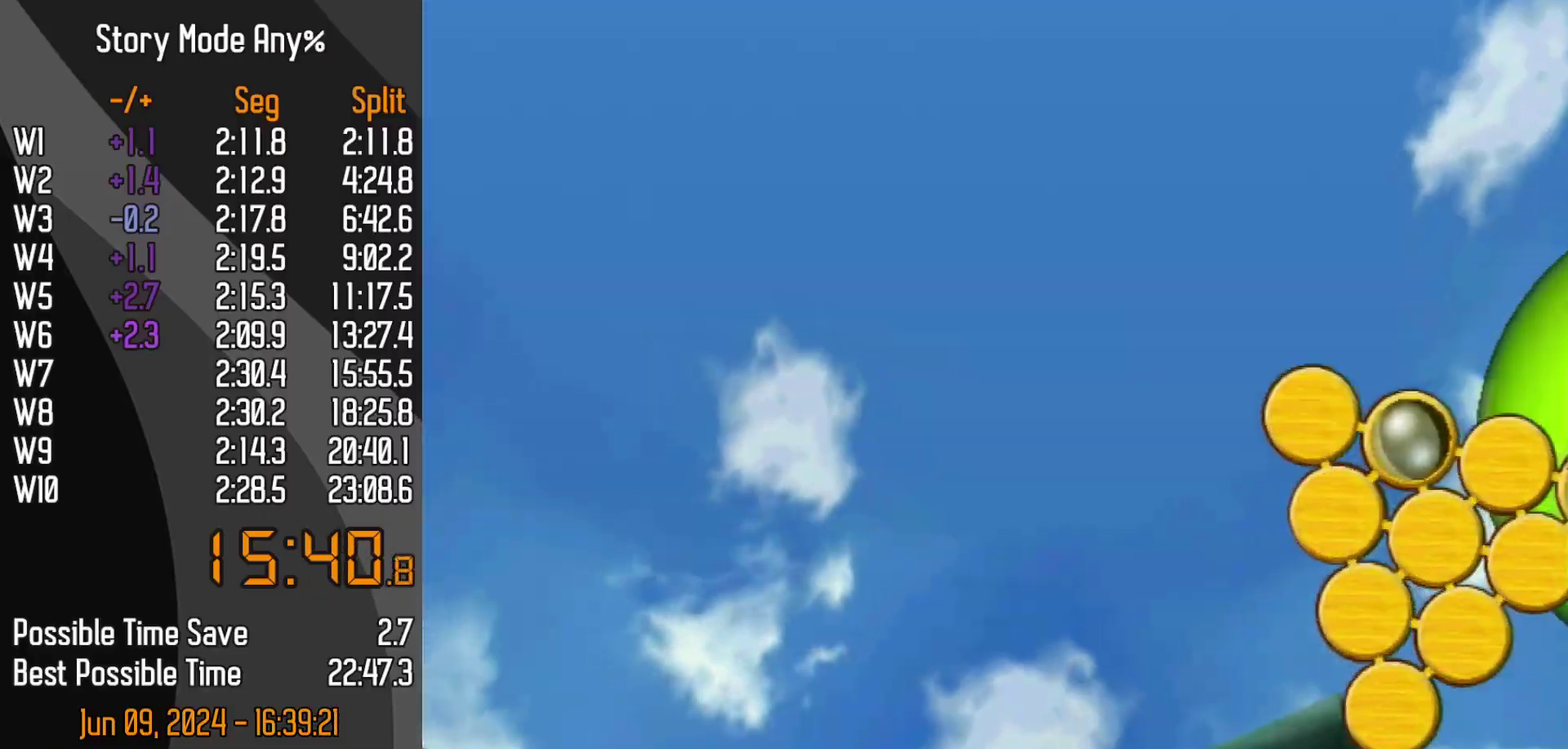
{"buttons": ["A"], "left_stick": "center"}
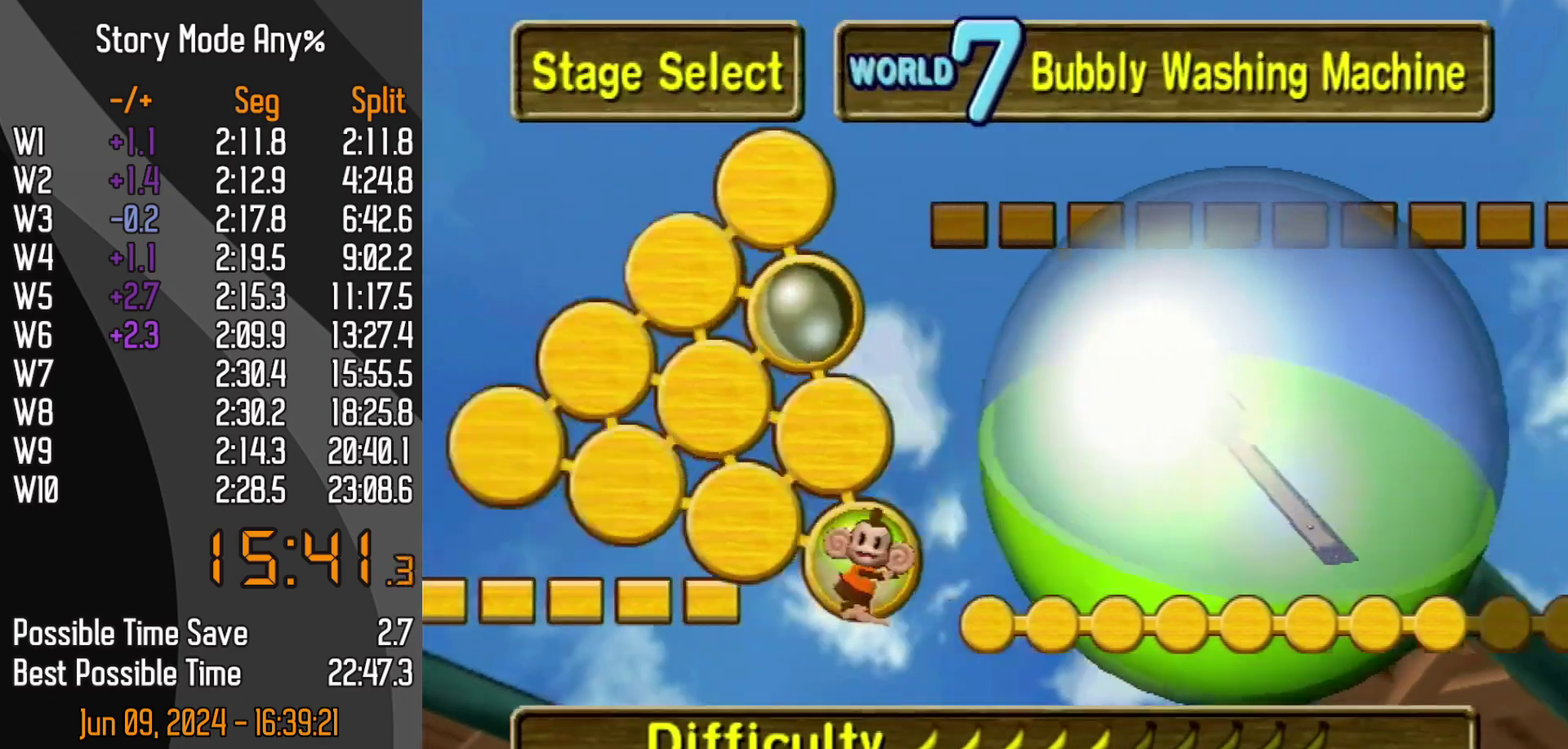
{"buttons": [], "left_stick": "center"}
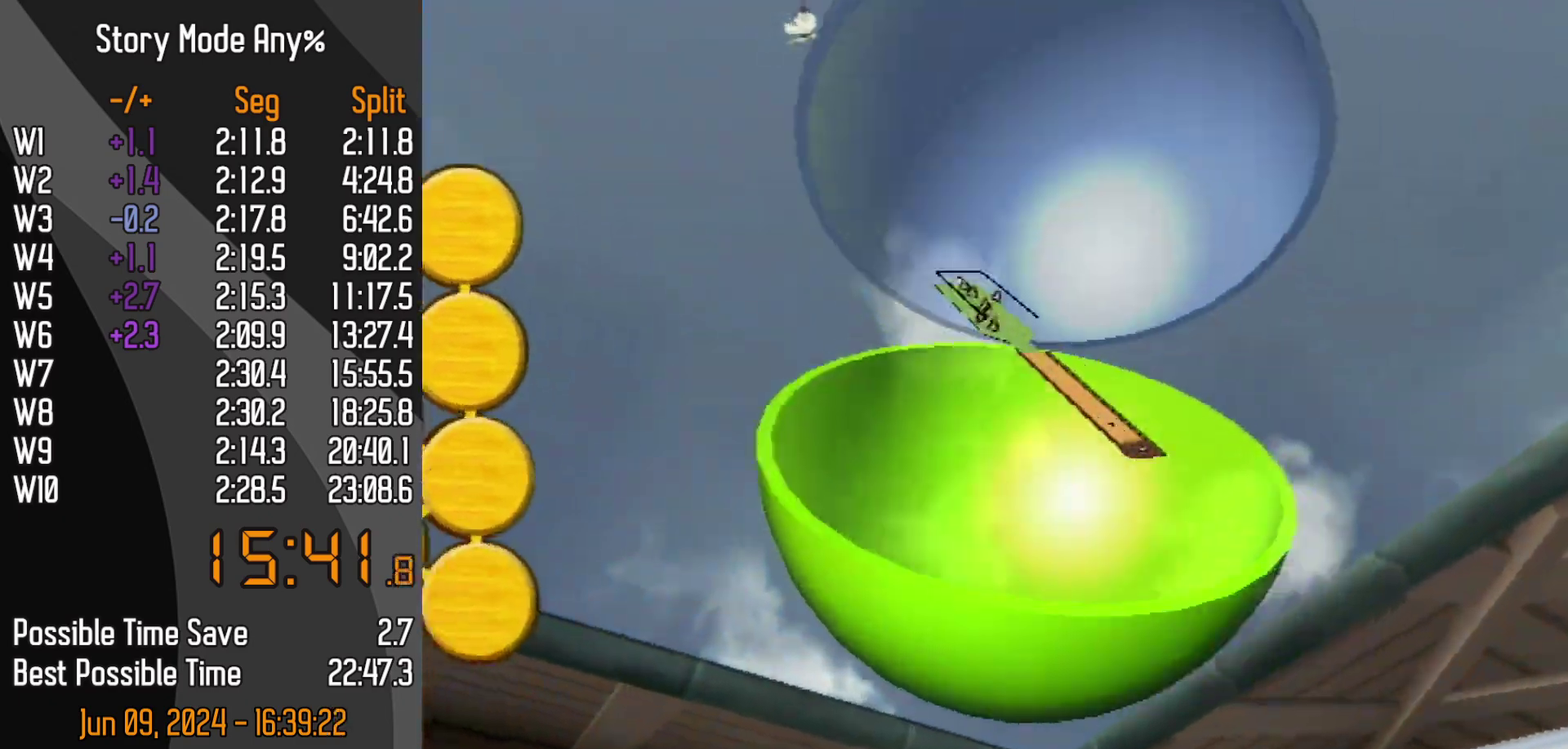
{"buttons": [], "left_stick": "center", "events": []}
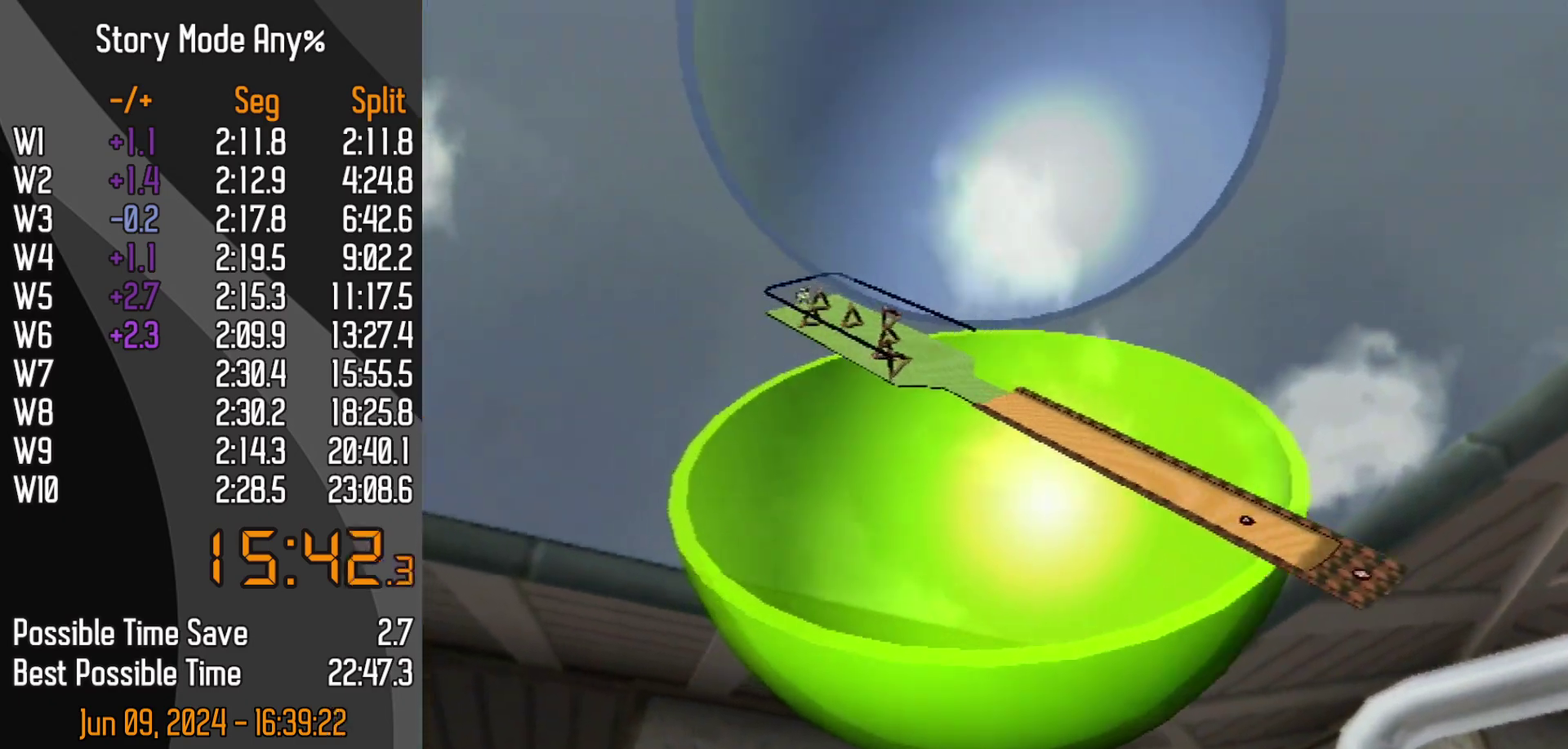
{"buttons": [], "left_stick": "center", "events": [[283, "DPAD_DOWN", "down"], [383, "DPAD_DOWN", "up"]]}